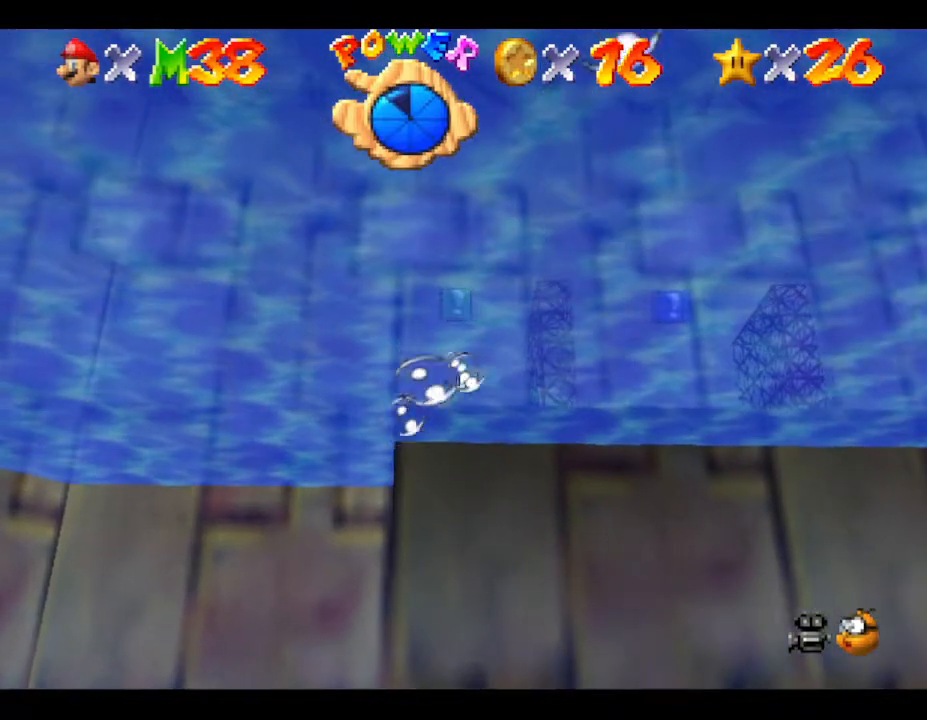
Gameplay with a controller (Nintendo layout); each line is a JSON object with the inputs held at the frame after it. "events" lists button and stick changes between this image and that frame as [ms after this image, input, new state], when the widget could be followed in between. Not read: L3 R3.
{"buttons": [], "left_stick": "right", "events": [[150, "left_stick", "right"], [467, "A", "up"]]}
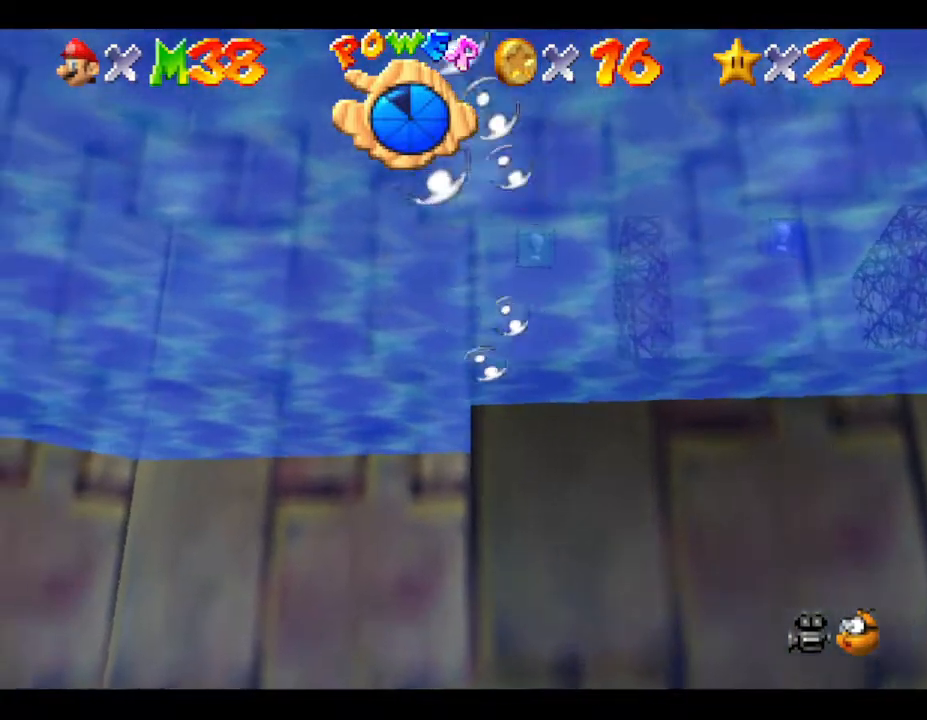
{"buttons": ["A"], "left_stick": "right", "events": [[350, "A", "down"]]}
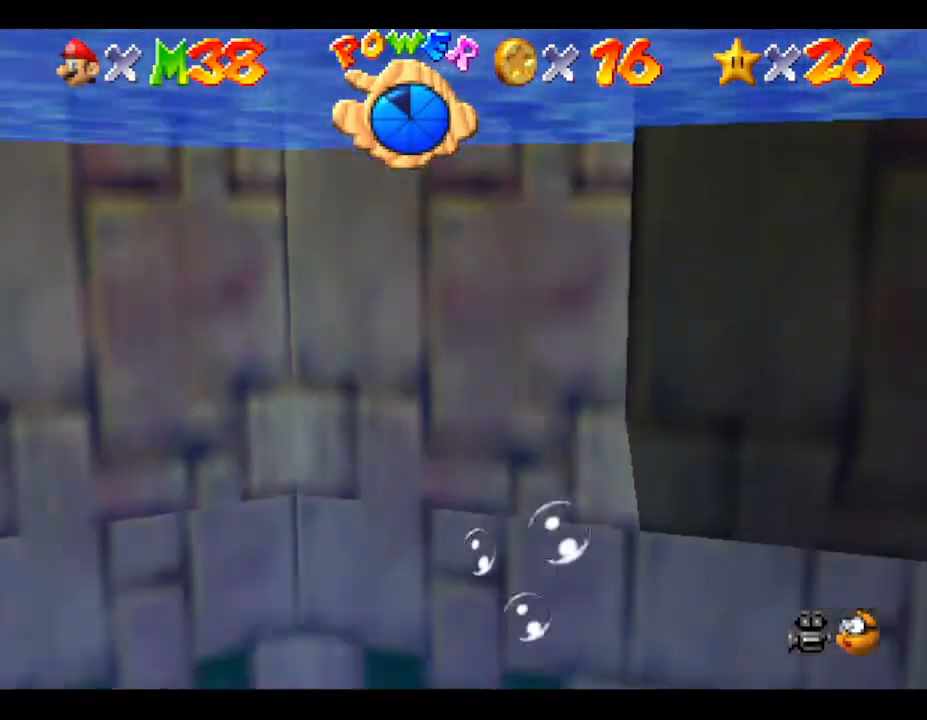
{"buttons": [], "left_stick": "right", "events": [[167, "A", "up"]]}
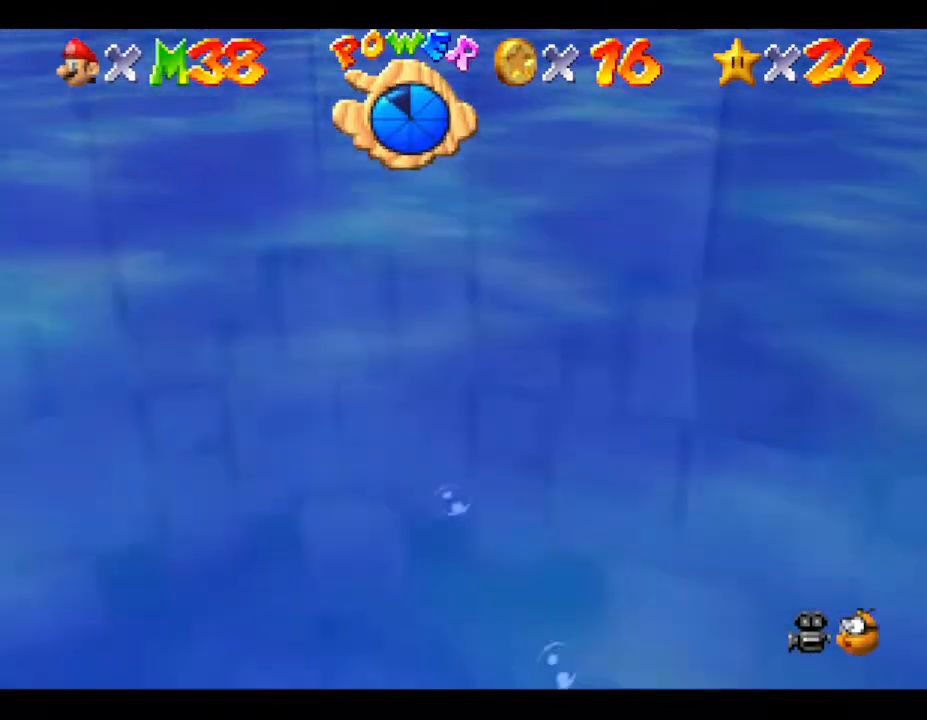
{"buttons": ["A"], "left_stick": "right", "events": [[200, "A", "down"]]}
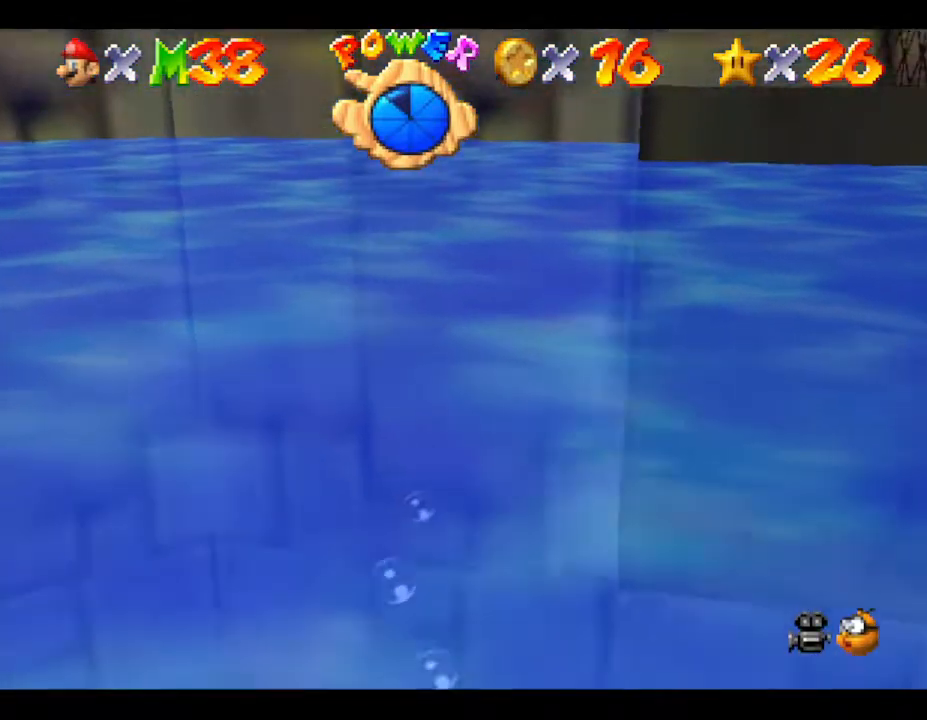
{"buttons": ["A"], "left_stick": "right", "events": [[183, "A", "up"], [467, "A", "down"]]}
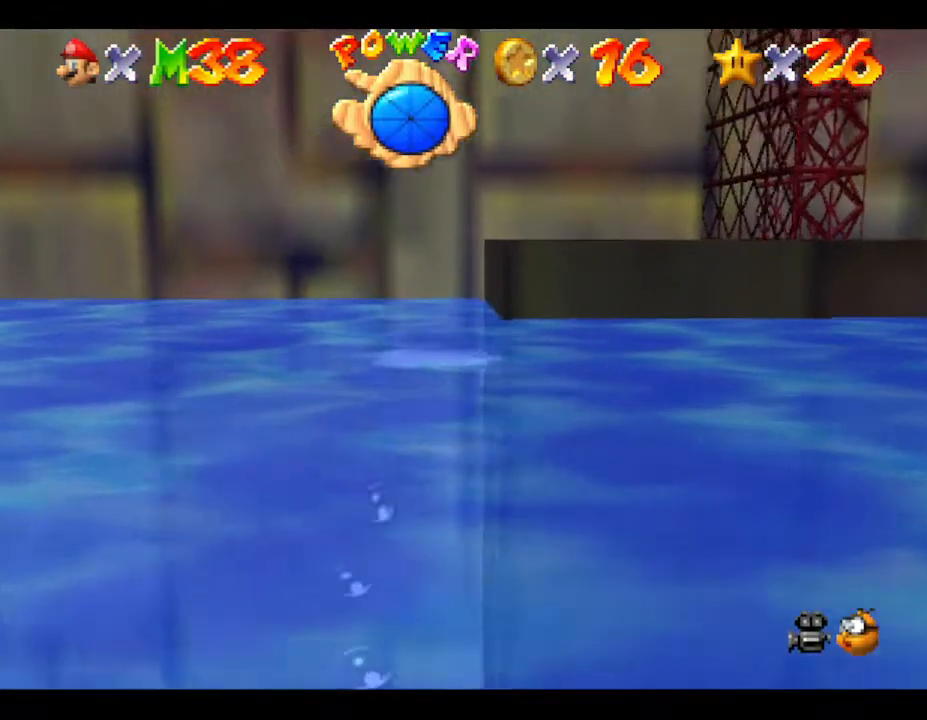
{"buttons": [], "left_stick": "down-right", "events": [[217, "A", "up"], [383, "left_stick", "down-right"]]}
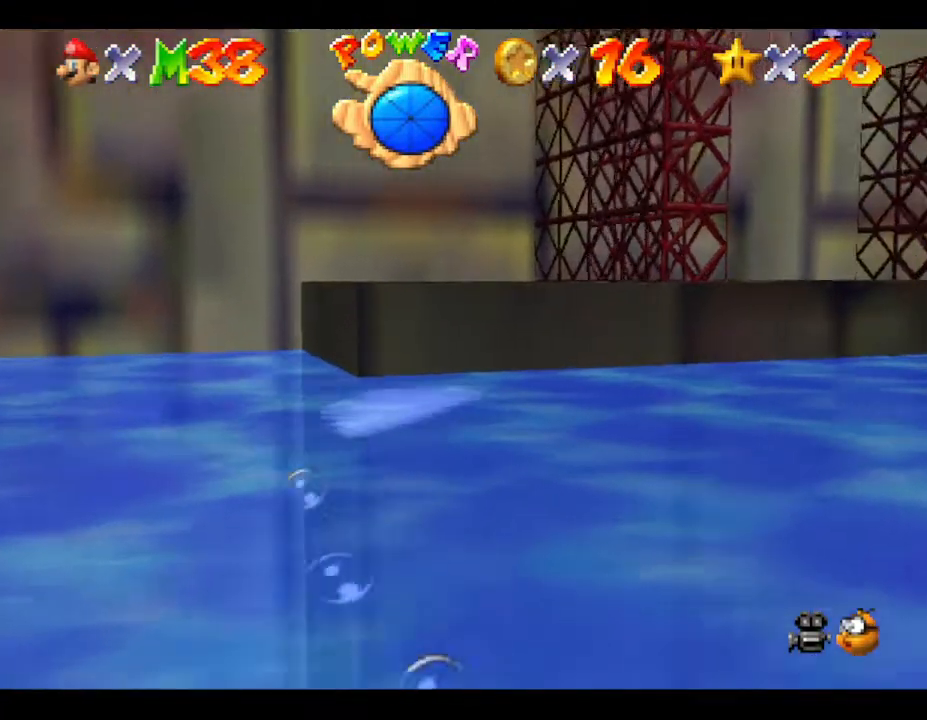
{"buttons": ["A"], "left_stick": "down", "events": [[233, "left_stick", "down"], [350, "A", "down"]]}
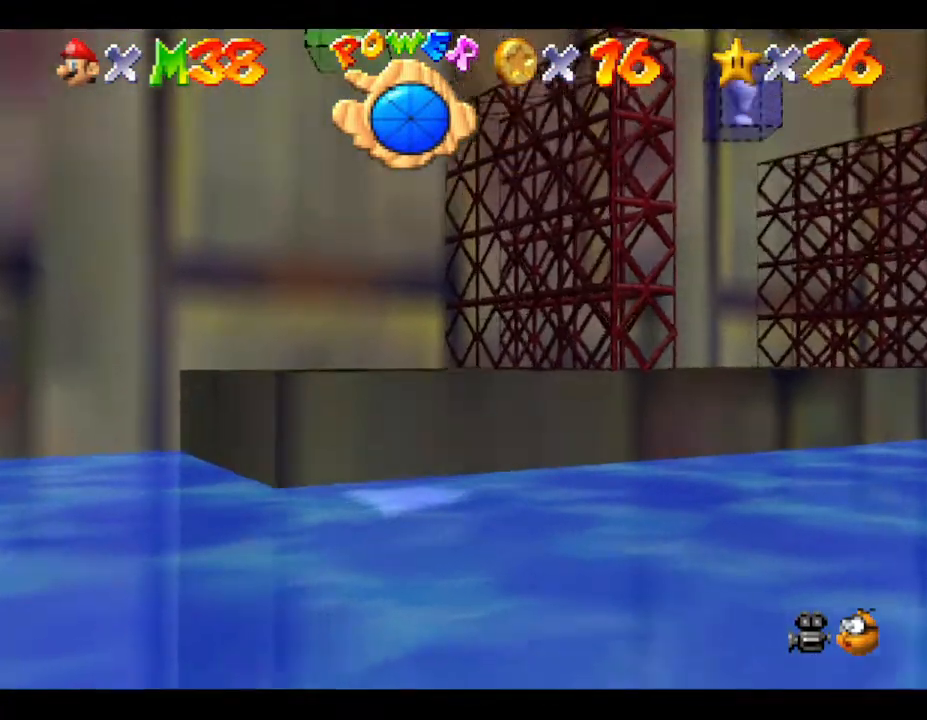
{"buttons": [], "left_stick": "center", "events": [[167, "left_stick", "down-right"], [400, "A", "up"], [400, "left_stick", "center"]]}
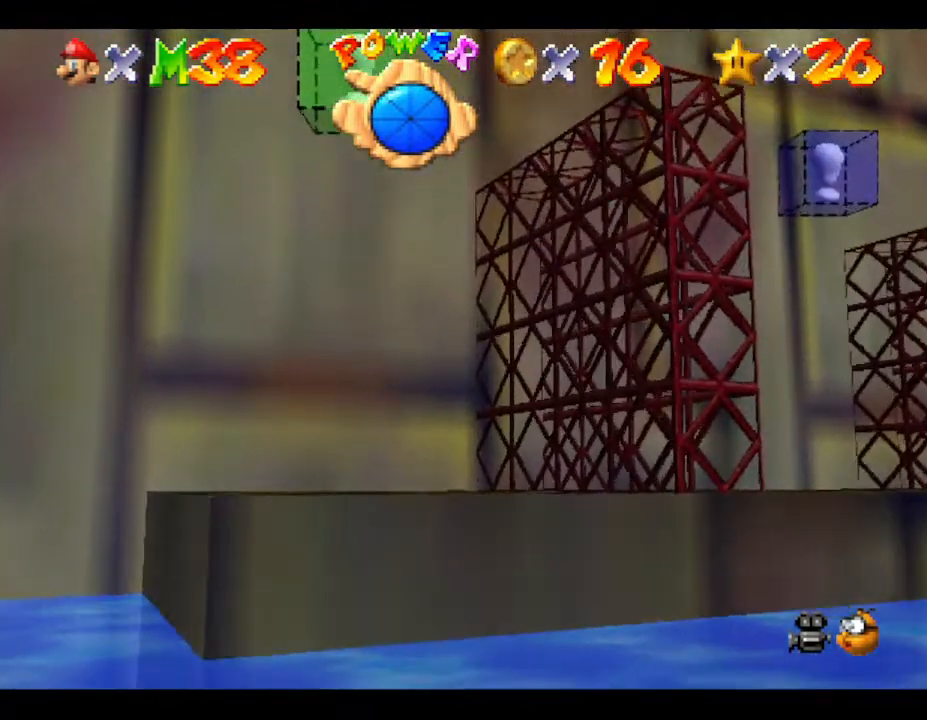
{"buttons": [], "left_stick": "center", "events": []}
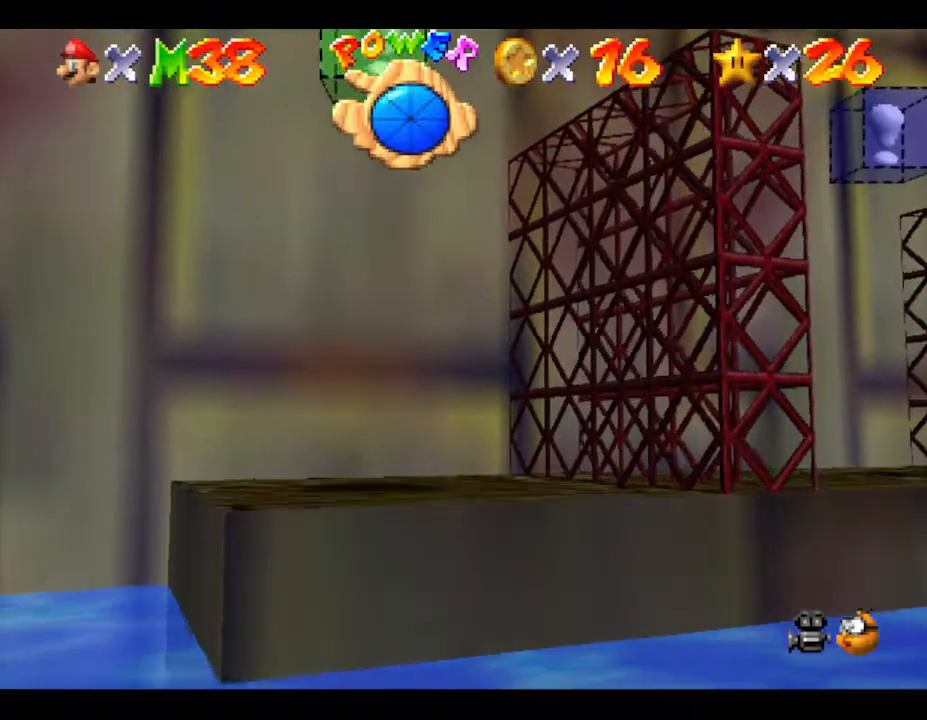
{"buttons": [], "left_stick": "left", "events": [[117, "left_stick", "up-right"], [333, "left_stick", "up-left"], [450, "left_stick", "left"]]}
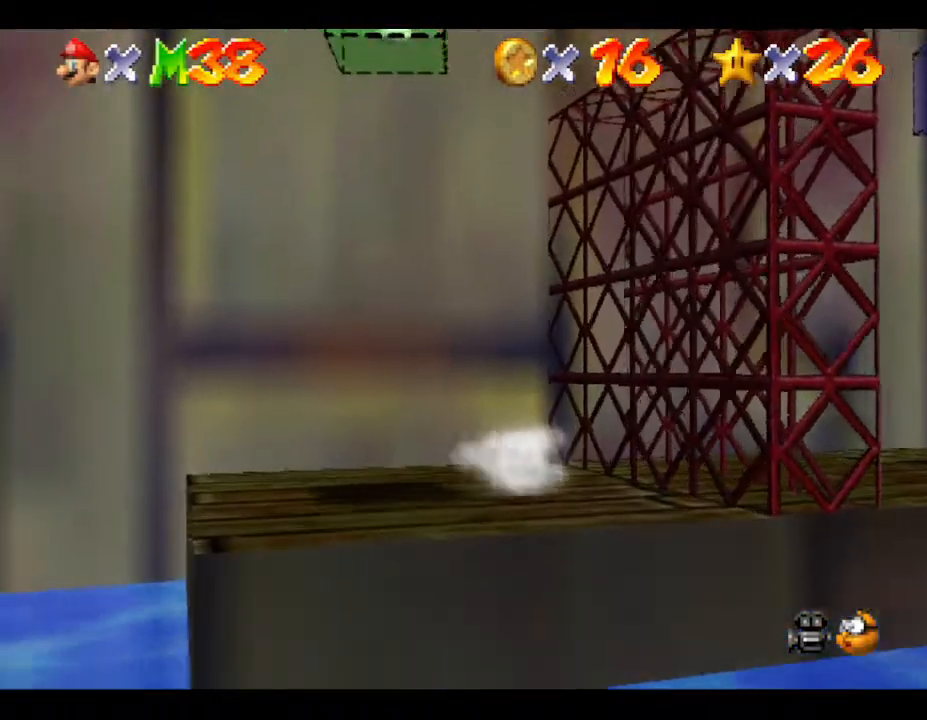
{"buttons": ["A"], "left_stick": "right", "events": [[233, "left_stick", "down"], [317, "left_stick", "right"], [417, "A", "down"]]}
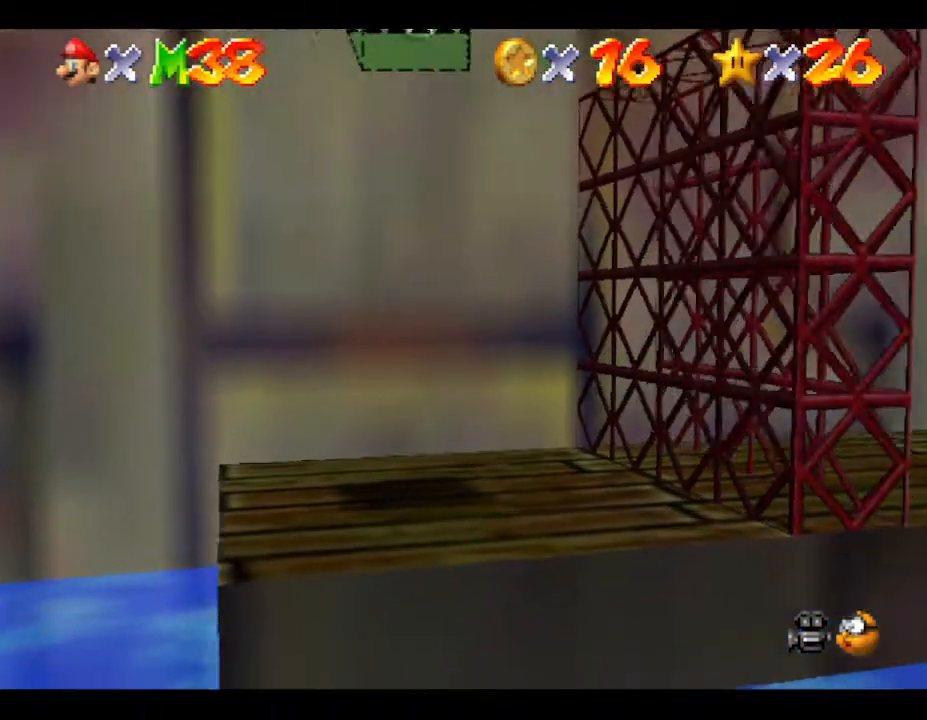
{"buttons": [], "left_stick": "right", "events": [[167, "left_stick", "up-right"], [400, "left_stick", "right"], [500, "A", "up"]]}
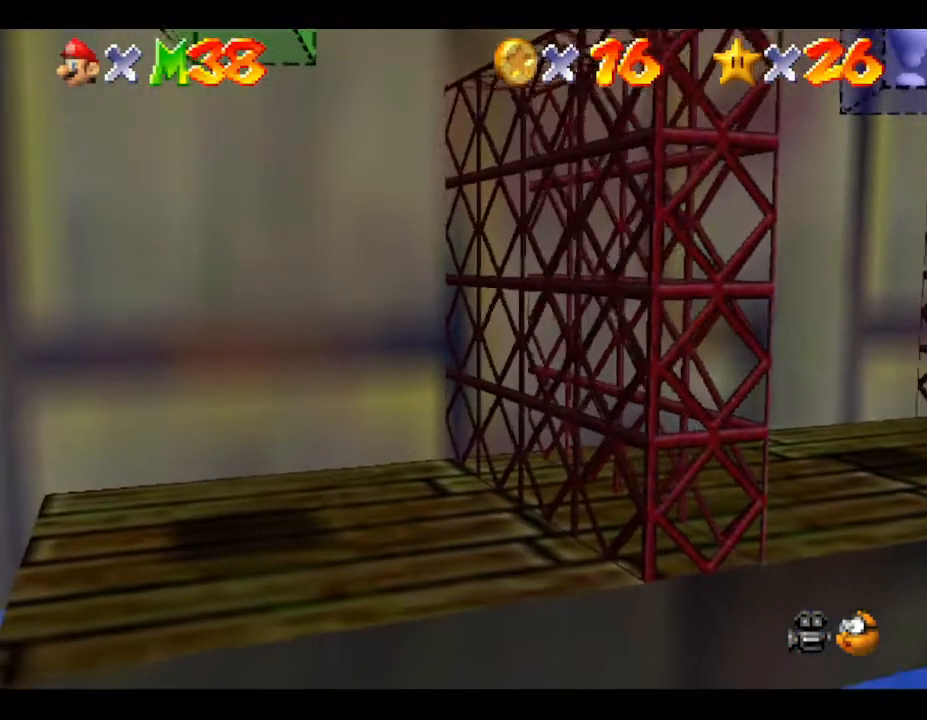
{"buttons": [], "left_stick": "left", "events": [[250, "left_stick", "center"], [500, "left_stick", "left"]]}
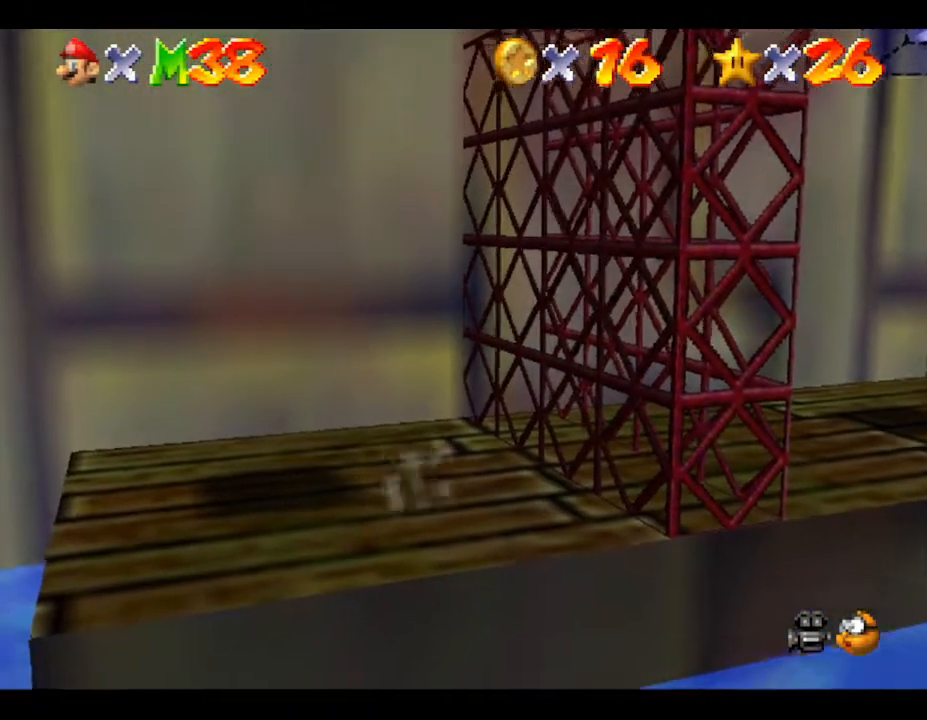
{"buttons": ["A"], "left_stick": "right", "events": [[183, "left_stick", "up-left"], [383, "left_stick", "right"], [417, "A", "down"]]}
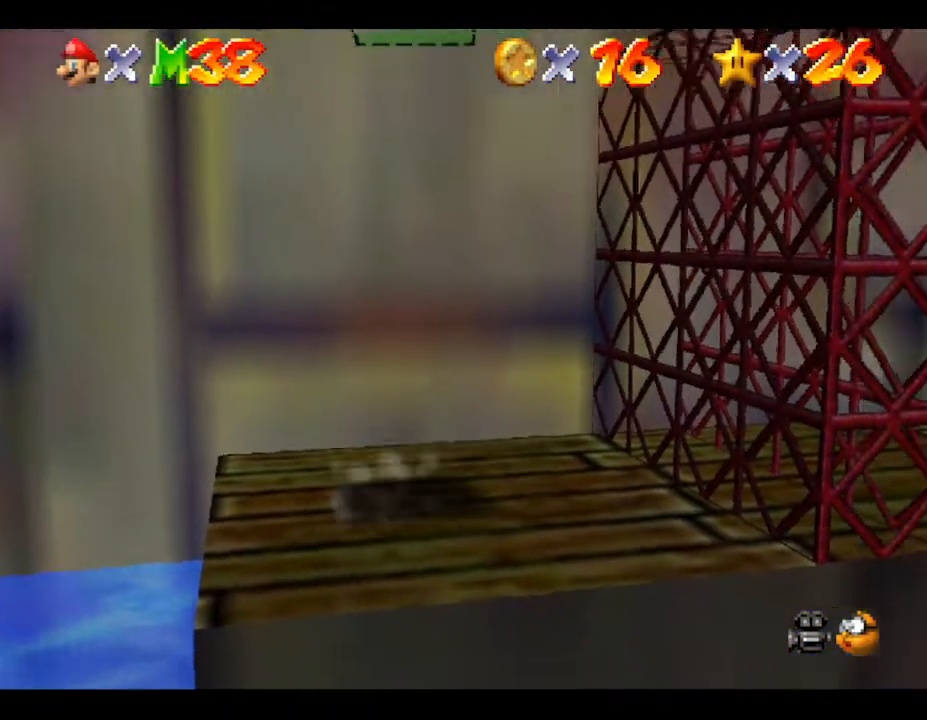
{"buttons": [], "left_stick": "up", "events": [[300, "left_stick", "up"], [383, "A", "up"]]}
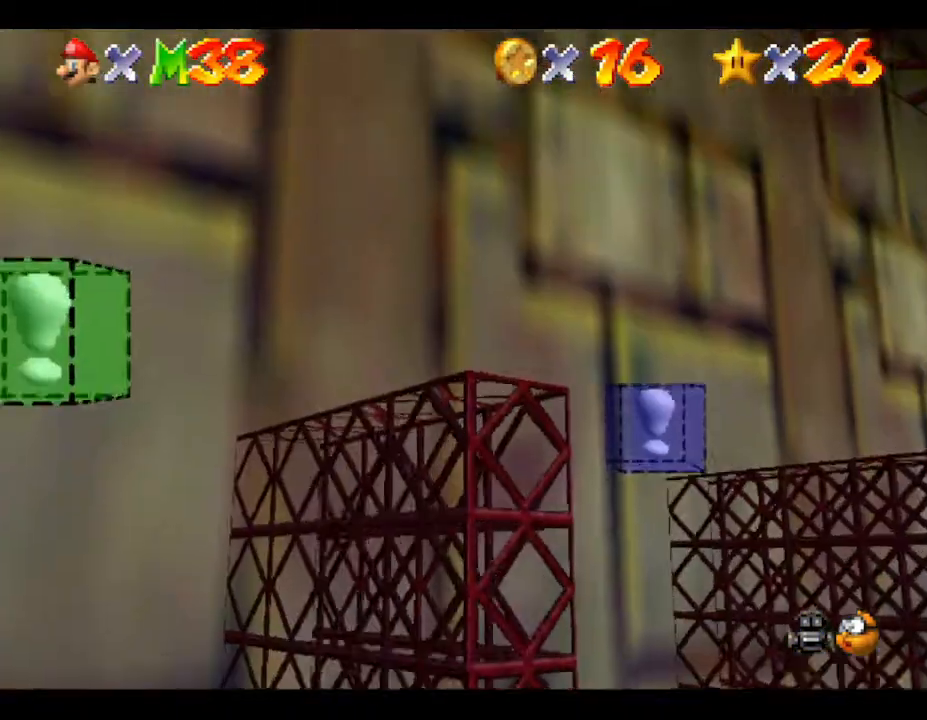
{"buttons": [], "left_stick": "up-right", "events": [[67, "left_stick", "up-right"], [200, "A", "down"], [500, "A", "up"]]}
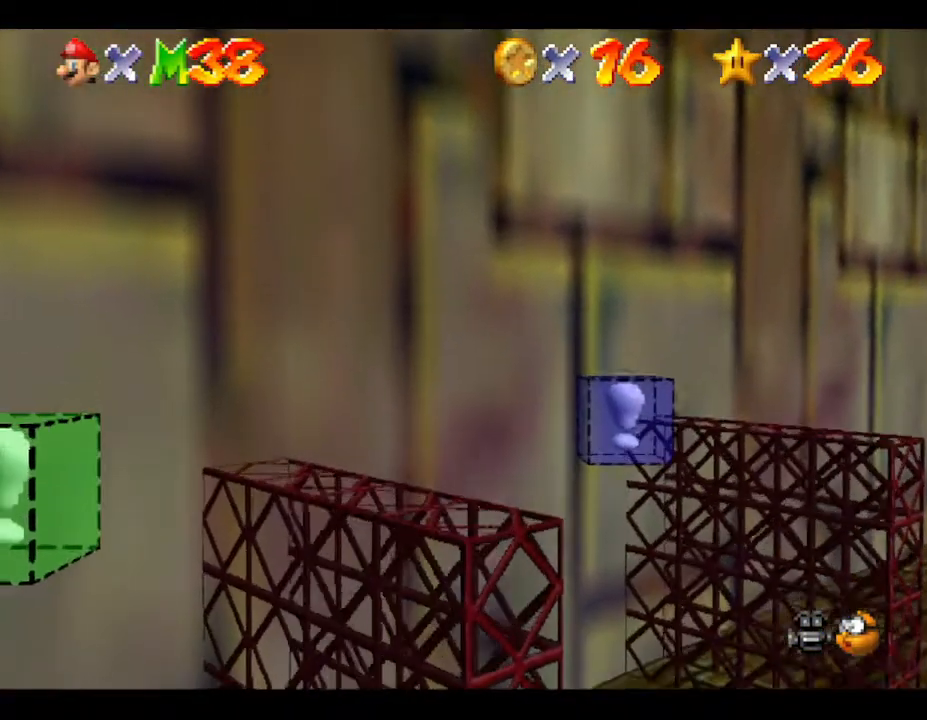
{"buttons": ["A"], "left_stick": "up-right", "events": [[367, "A", "down"]]}
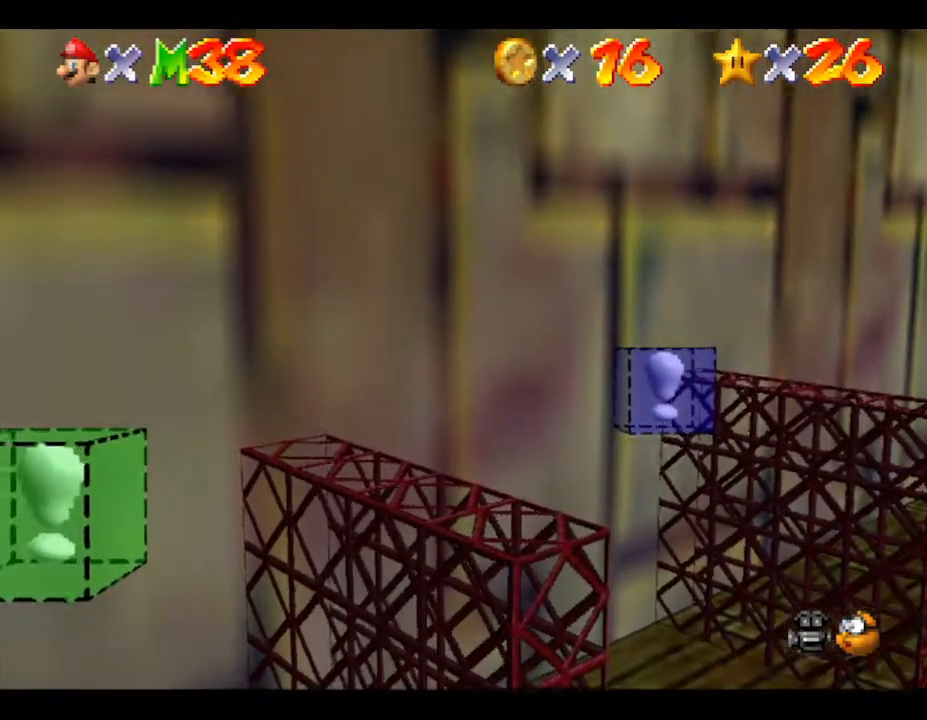
{"buttons": ["A"], "left_stick": "up-right", "events": [[183, "A", "up"], [250, "A", "down"]]}
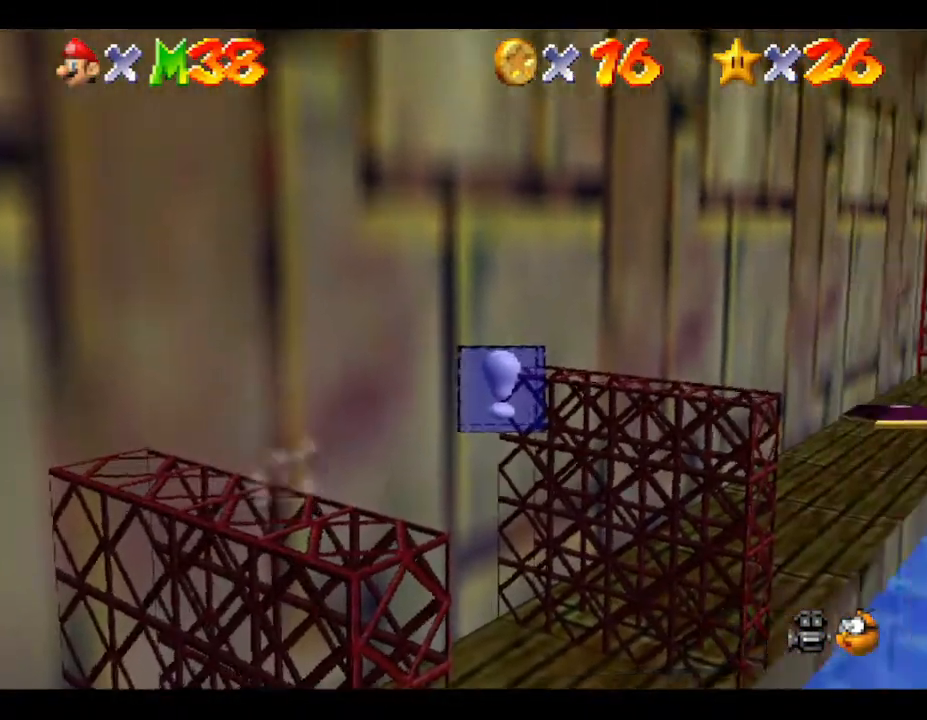
{"buttons": ["A"], "left_stick": "up-right", "events": []}
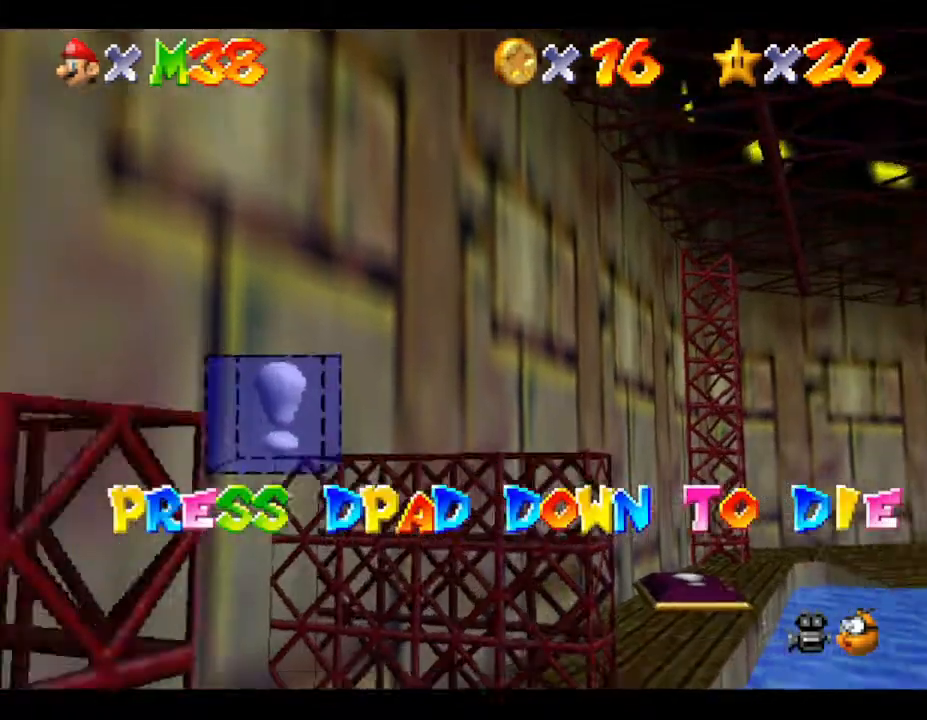
{"buttons": ["A"], "left_stick": "up", "events": [[267, "A", "up"], [267, "left_stick", "up"], [433, "A", "down"]]}
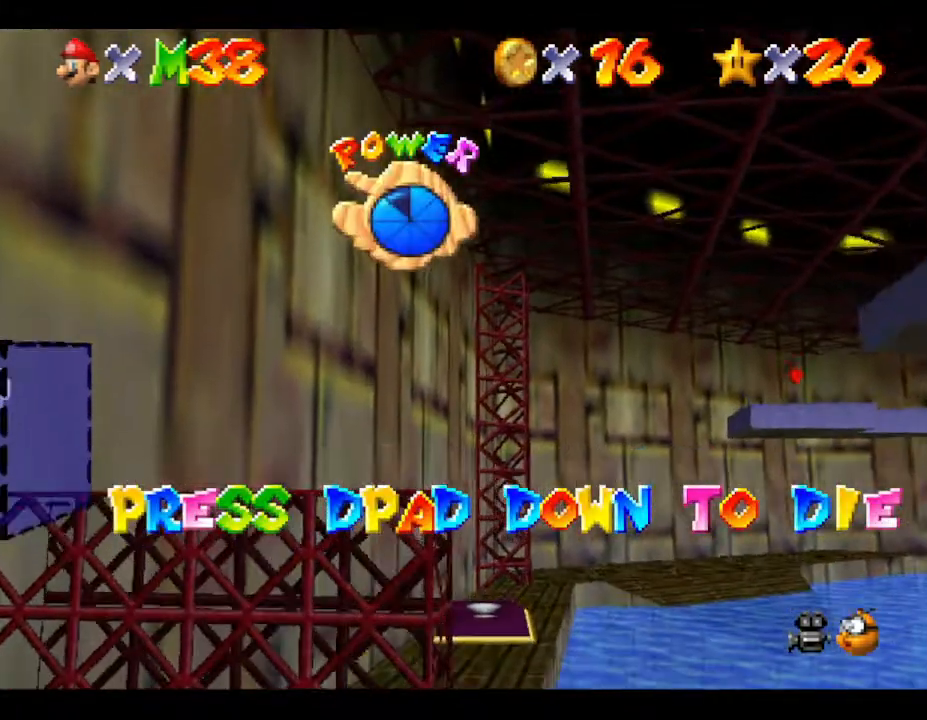
{"buttons": [], "left_stick": "center", "events": [[217, "left_stick", "center"], [317, "A", "up"]]}
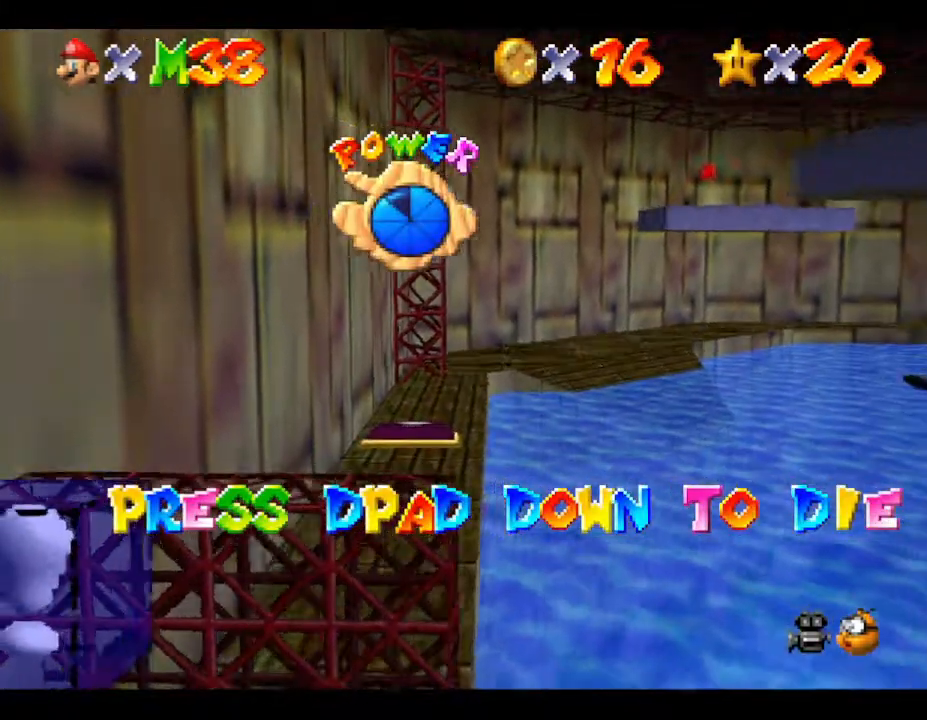
{"buttons": ["A"], "left_stick": "up", "events": [[83, "left_stick", "up"], [283, "A", "down"]]}
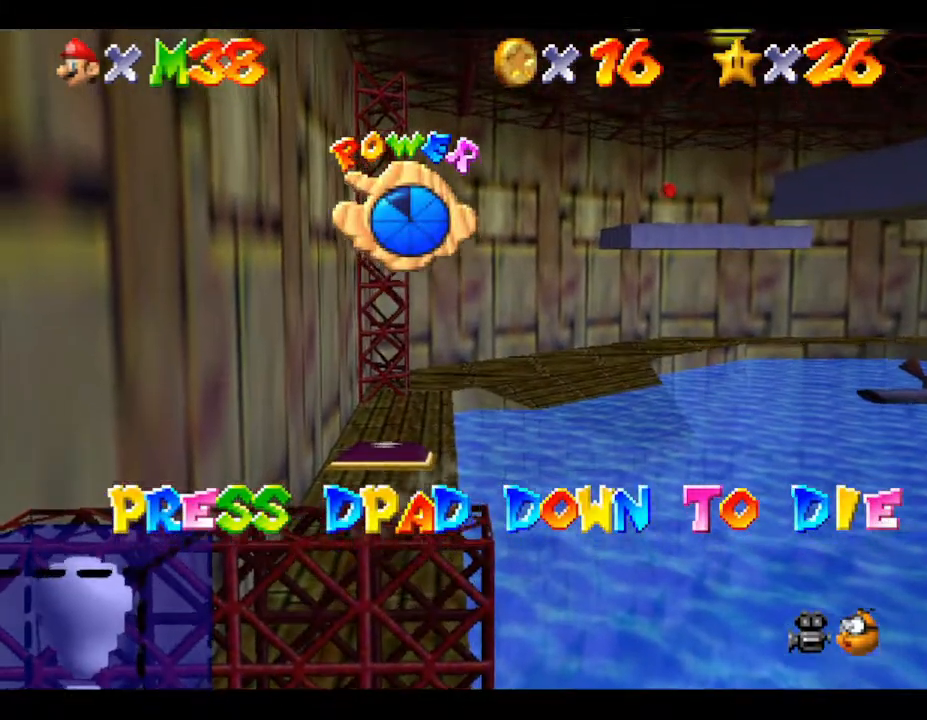
{"buttons": ["A"], "left_stick": "up", "events": []}
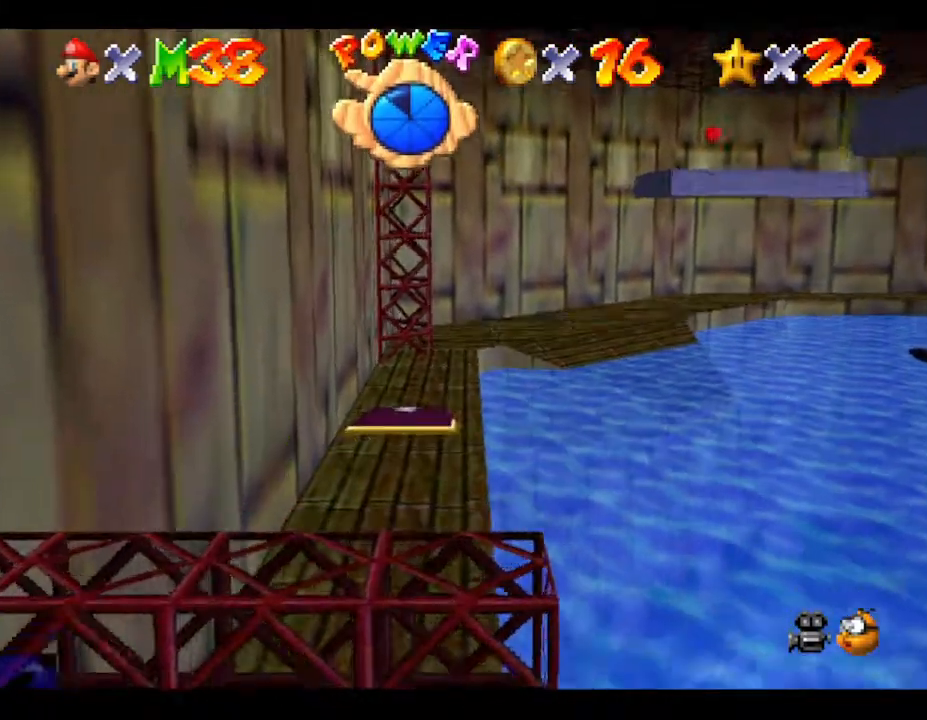
{"buttons": [], "left_stick": "up", "events": [[100, "A", "up"]]}
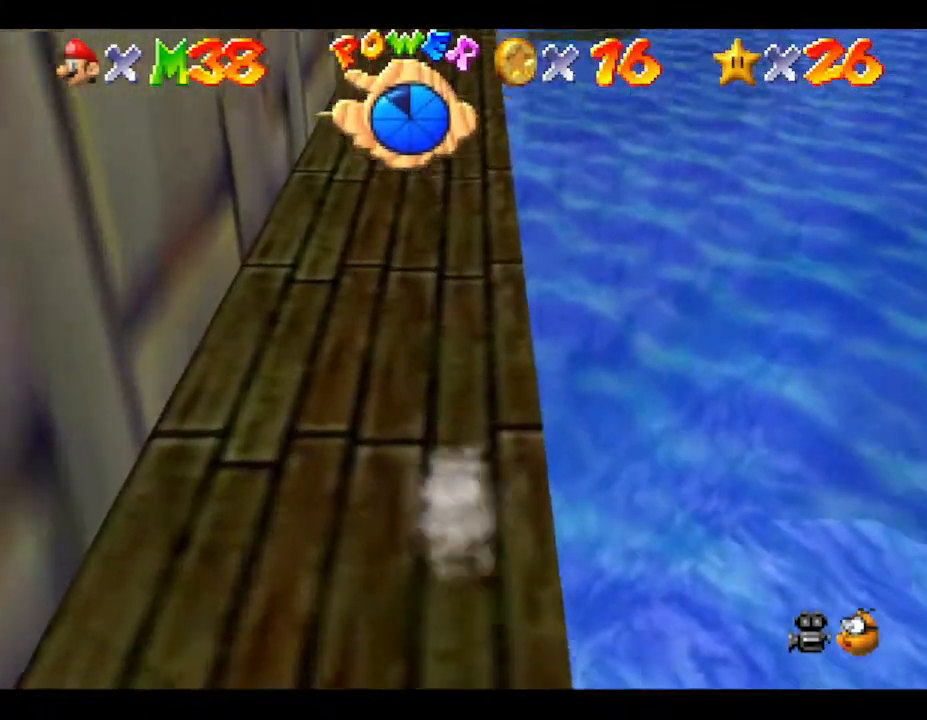
{"buttons": [], "left_stick": "up", "events": []}
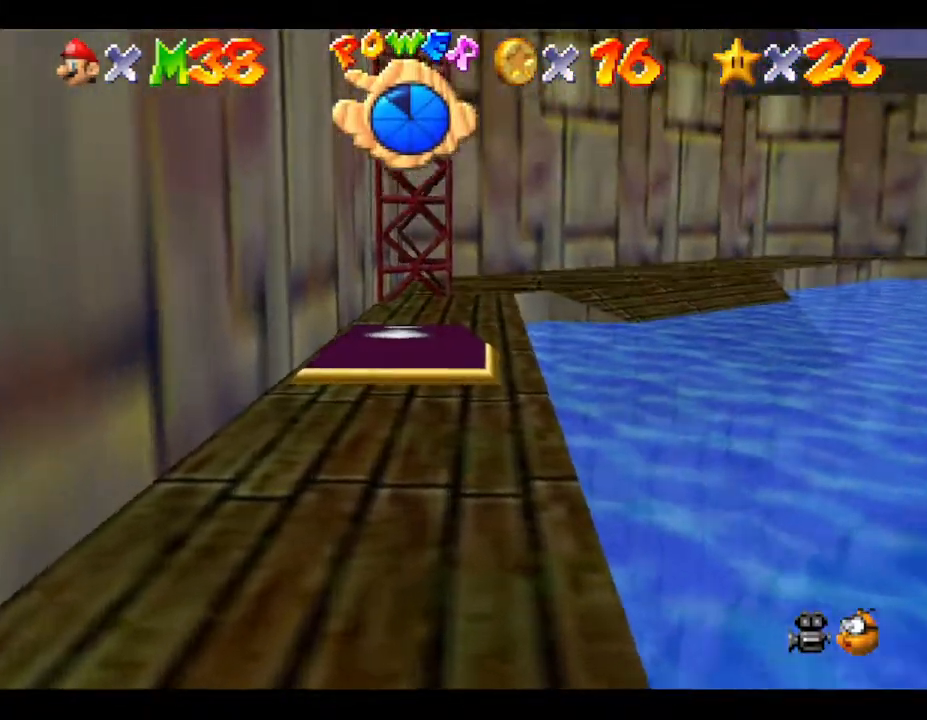
{"buttons": [], "left_stick": "up", "events": []}
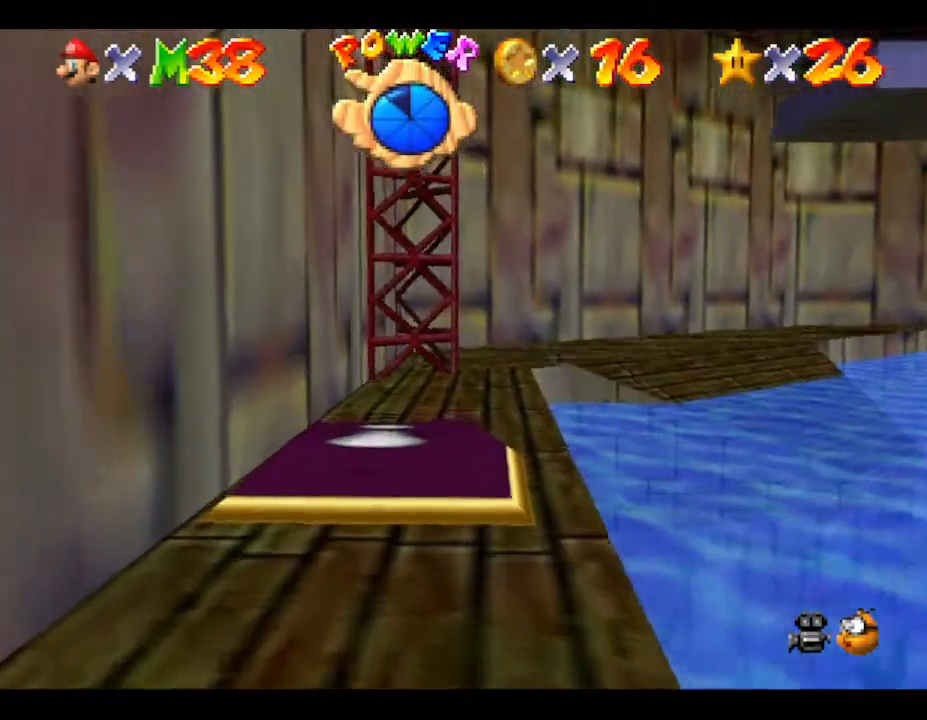
{"buttons": [], "left_stick": "center", "events": [[17, "left_stick", "center"]]}
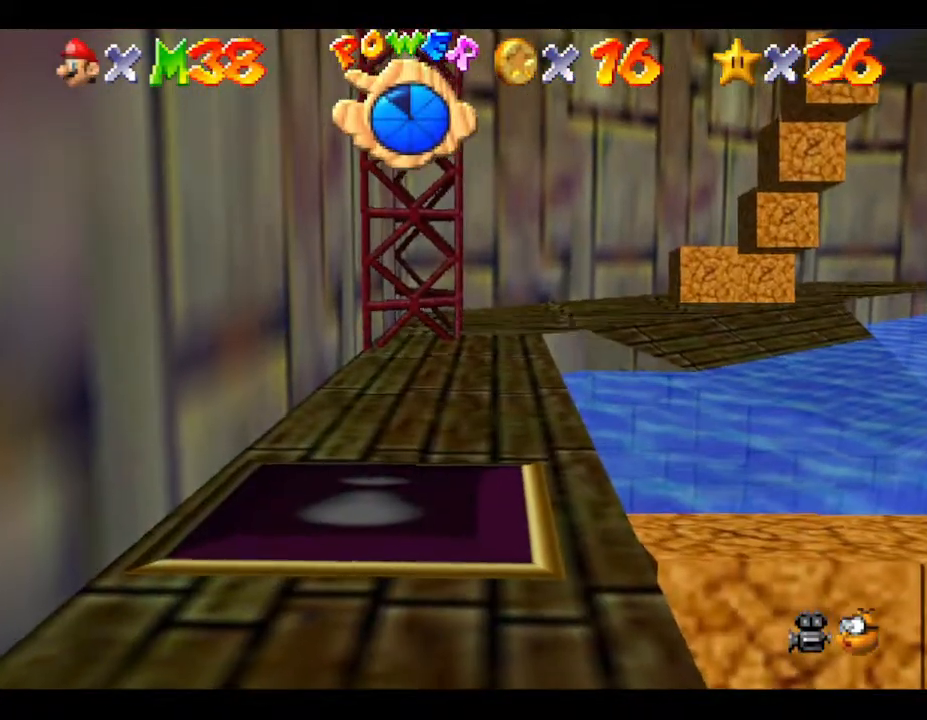
{"buttons": [], "left_stick": "center", "events": [[283, "left_stick", "down-right"], [500, "left_stick", "center"]]}
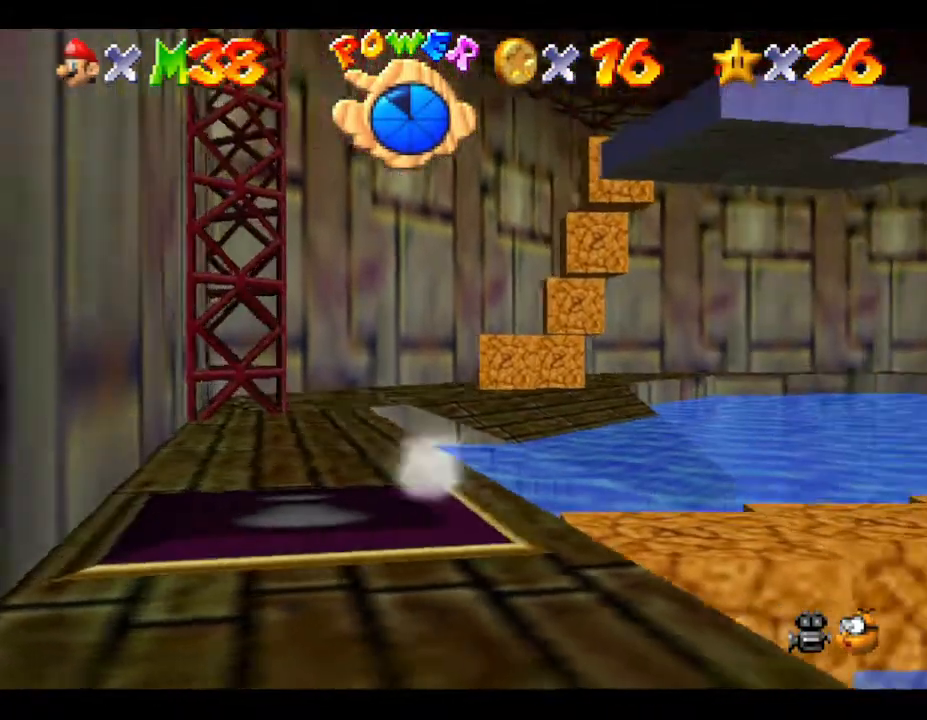
{"buttons": [], "left_stick": "center", "events": [[150, "C_LEFT", "down"], [283, "C_LEFT", "up"]]}
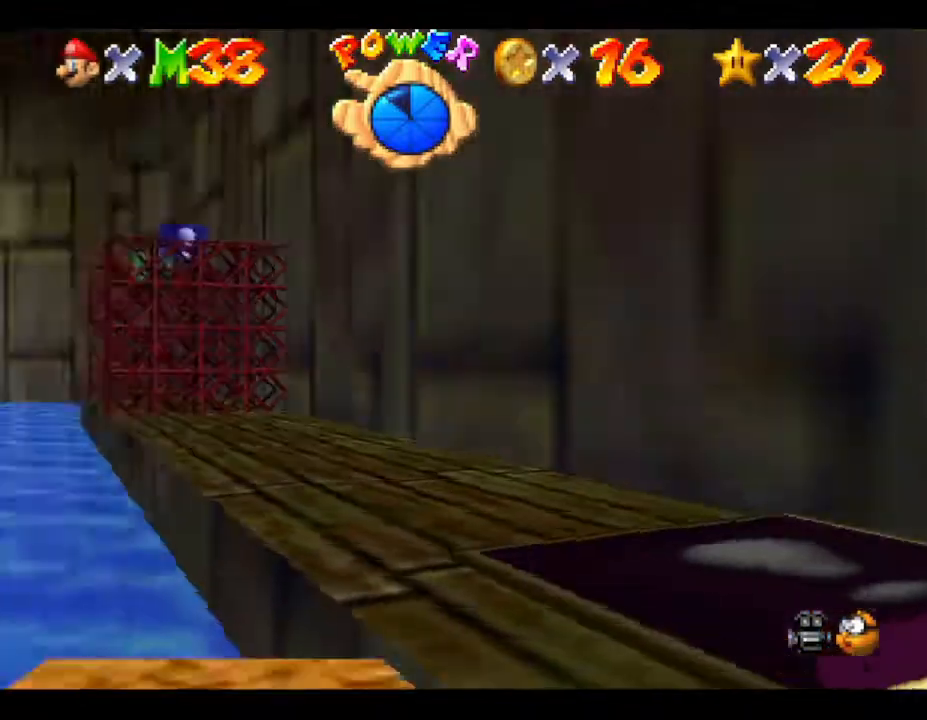
{"buttons": [], "left_stick": "center", "events": []}